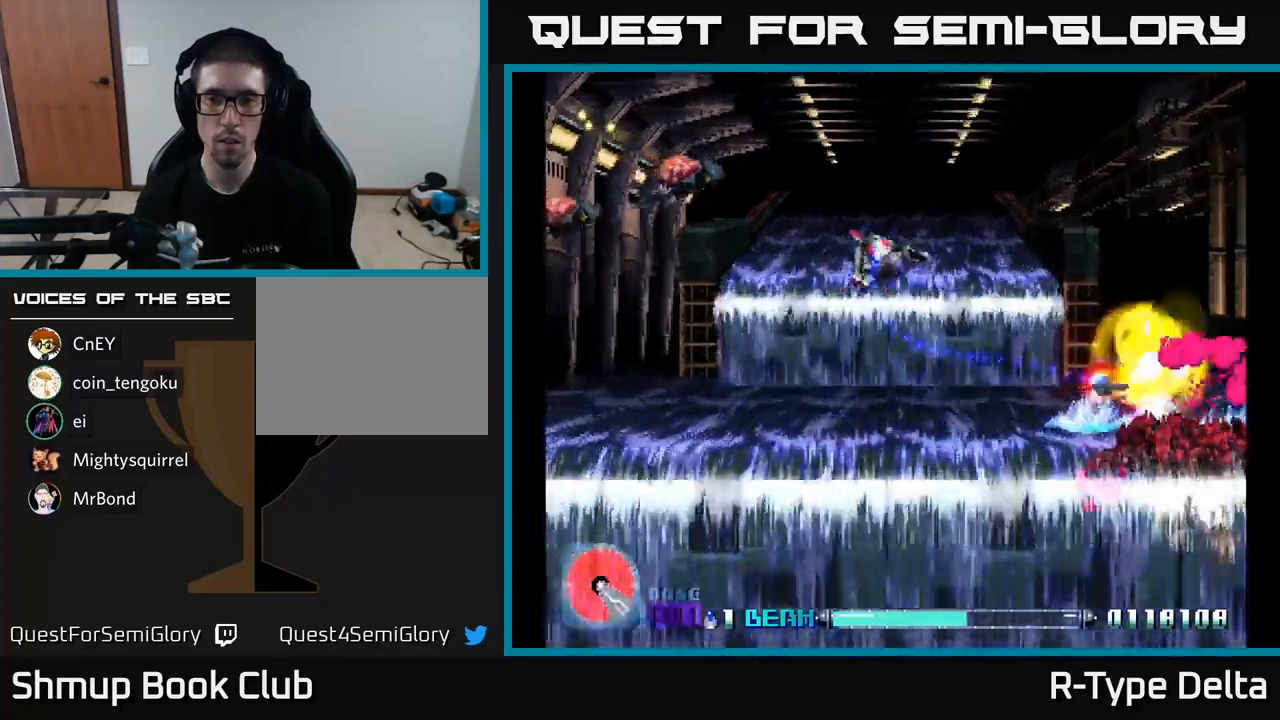
Gameplay with a controller (Xbox layout); each line is a JSON object with the inputs held at the frame after it. "events" lists button and stick changes between this image and that frame as [ms after this image, input, new state], when the widget could be followed in between. Not read: left_stick.
{"buttons": ["X", "DPAD_DOWN", "DPAD_RIGHT"], "right_stick": "center", "events": [[33, "DPAD_UP", "up"], [100, "DPAD_DOWN", "down"], [166, "A", "down"], [216, "DPAD_DOWN", "up"], [316, "A", "up"], [466, "DPAD_DOWN", "down"]]}
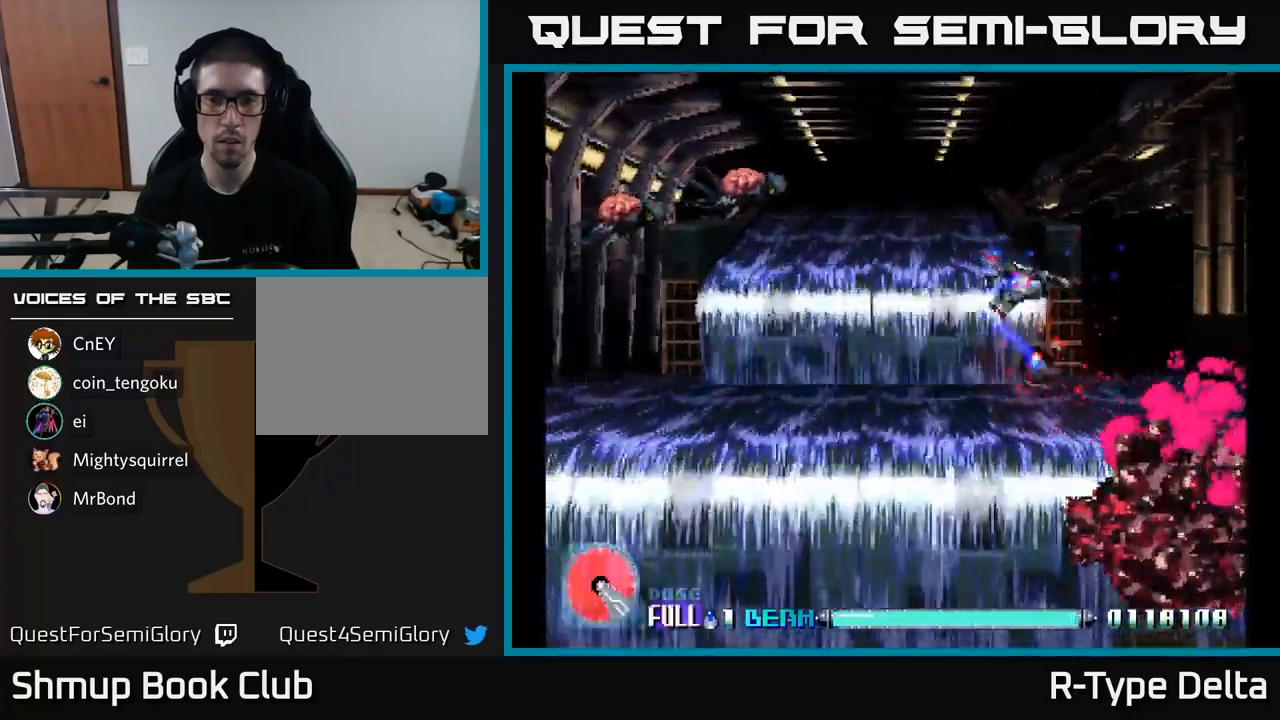
{"buttons": ["X", "DPAD_UP", "DPAD_LEFT"], "right_stick": "center", "events": [[16, "DPAD_RIGHT", "up"], [166, "DPAD_RIGHT", "down"], [183, "DPAD_DOWN", "up"], [266, "DPAD_UP", "down"], [283, "DPAD_RIGHT", "up"], [383, "DPAD_LEFT", "down"]]}
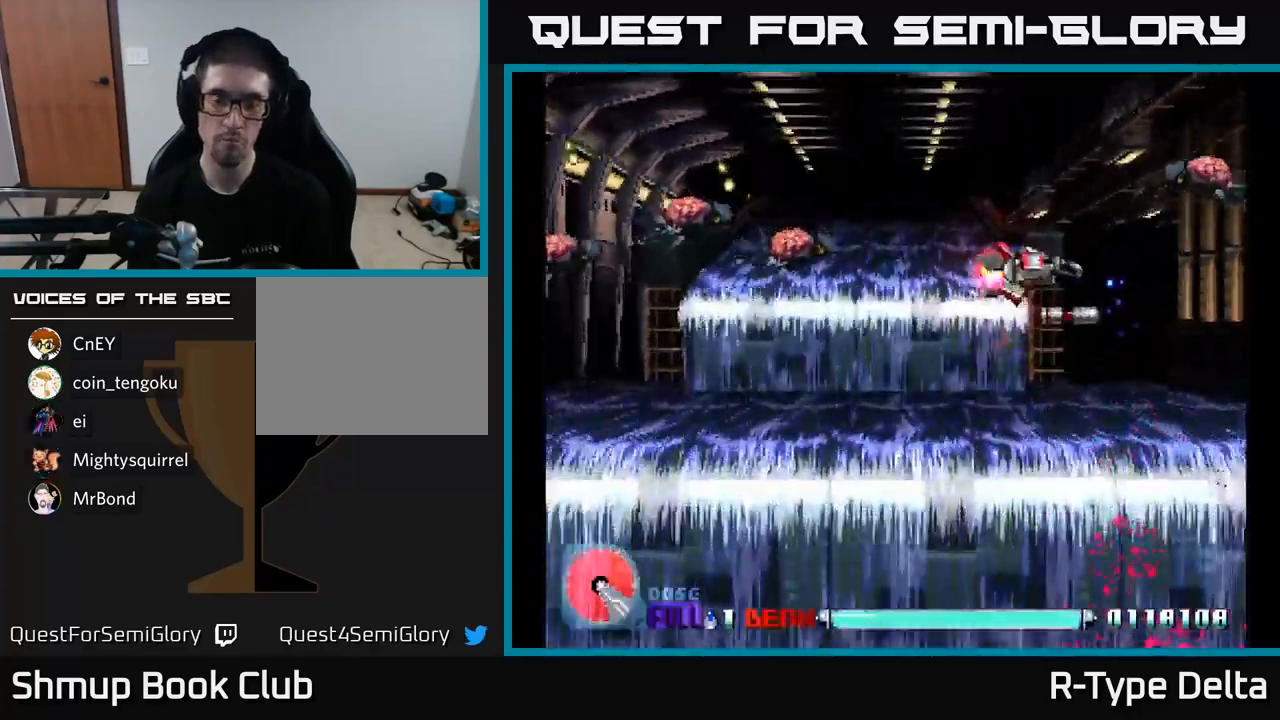
{"buttons": ["X", "DPAD_LEFT"], "right_stick": "center", "events": [[66, "A", "down"], [216, "A", "up"], [216, "DPAD_UP", "up"], [233, "X", "up"], [316, "X", "down"], [400, "X", "up"], [483, "X", "down"]]}
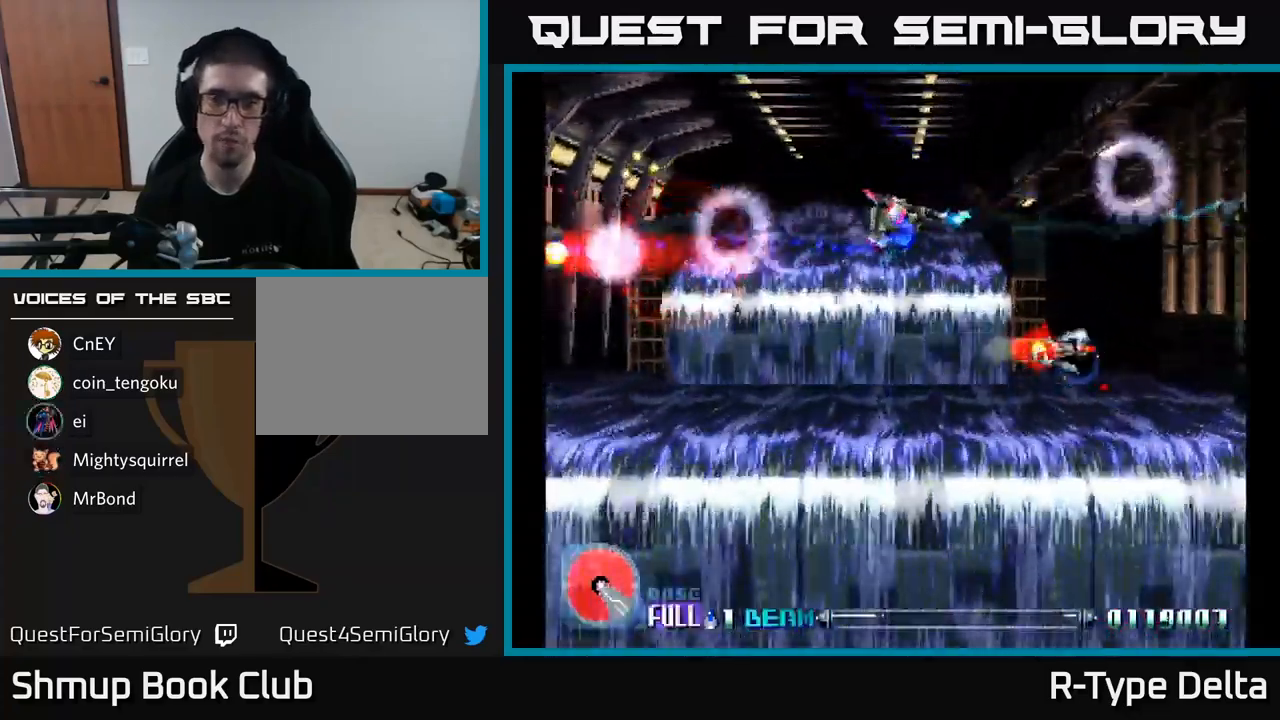
{"buttons": ["X", "DPAD_LEFT"], "right_stick": "center", "events": [[66, "DPAD_UP", "down"], [383, "DPAD_UP", "up"]]}
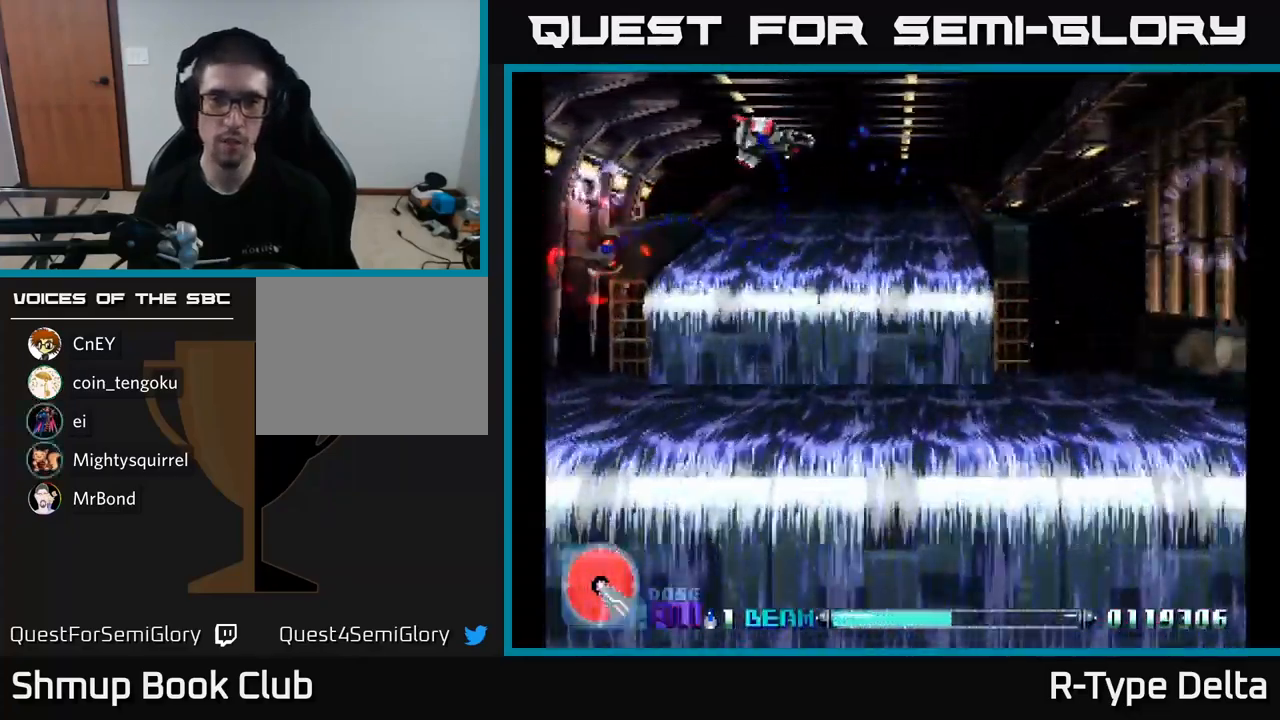
{"buttons": ["X", "DPAD_DOWN"], "right_stick": "center", "events": [[16, "A", "down"], [166, "A", "up"], [350, "DPAD_DOWN", "down"], [483, "DPAD_LEFT", "up"]]}
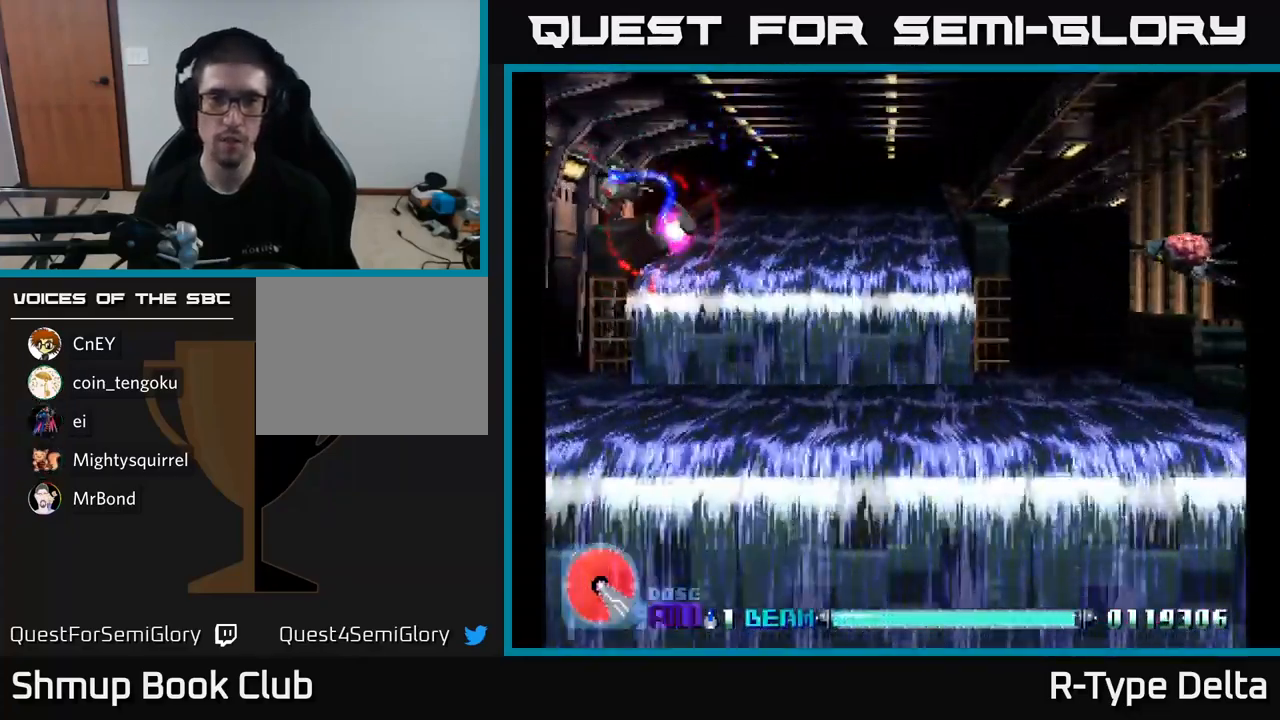
{"buttons": ["A", "X", "DPAD_RIGHT"], "right_stick": "center", "events": [[66, "DPAD_RIGHT", "down"], [250, "DPAD_DOWN", "up"], [416, "A", "down"]]}
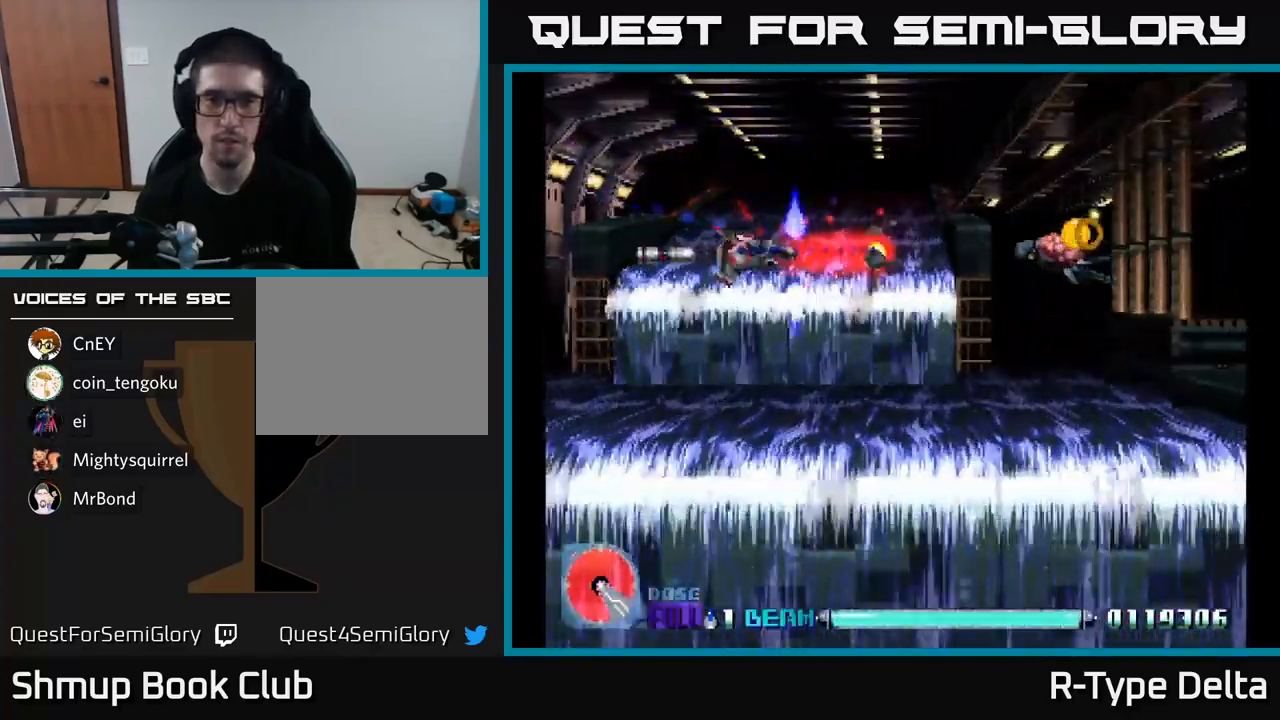
{"buttons": ["X", "DPAD_UP", "DPAD_RIGHT"], "right_stick": "center", "events": [[50, "A", "up"], [150, "DPAD_DOWN", "down"], [216, "DPAD_DOWN", "up"], [433, "DPAD_UP", "down"]]}
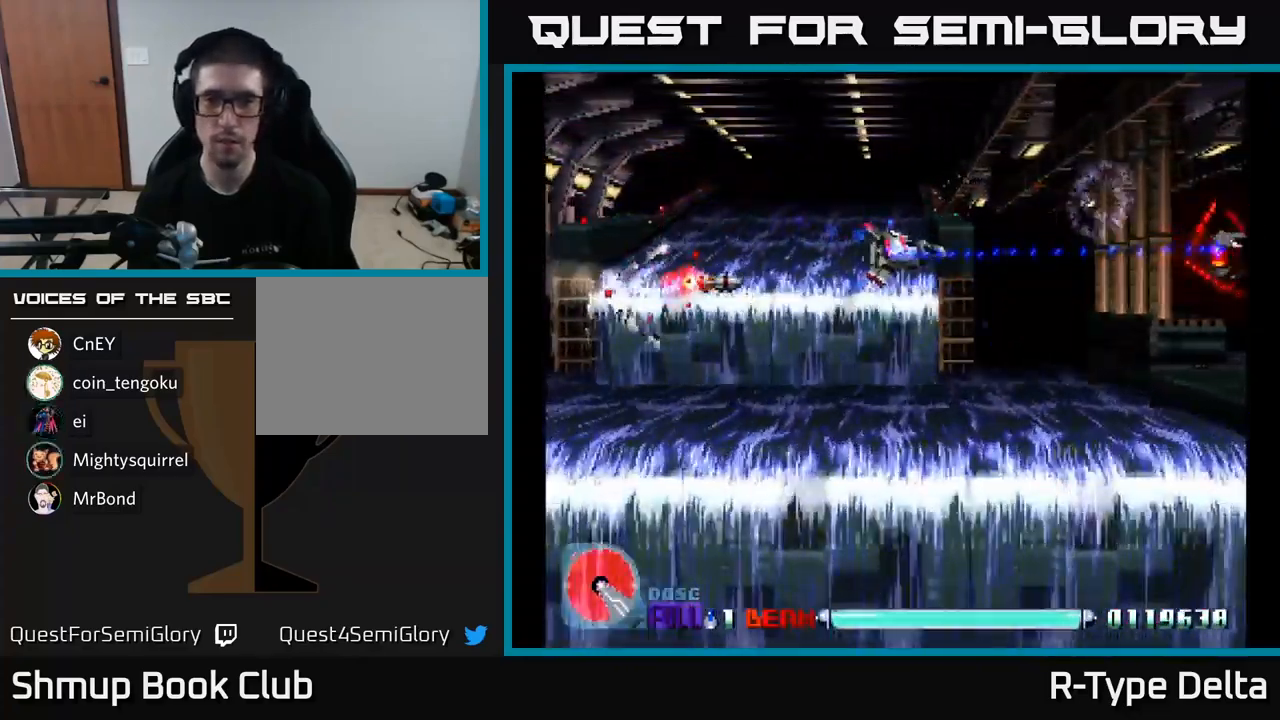
{"buttons": ["X"], "right_stick": "center", "events": [[33, "A", "down"], [66, "DPAD_UP", "up"], [183, "A", "up"], [483, "DPAD_RIGHT", "up"]]}
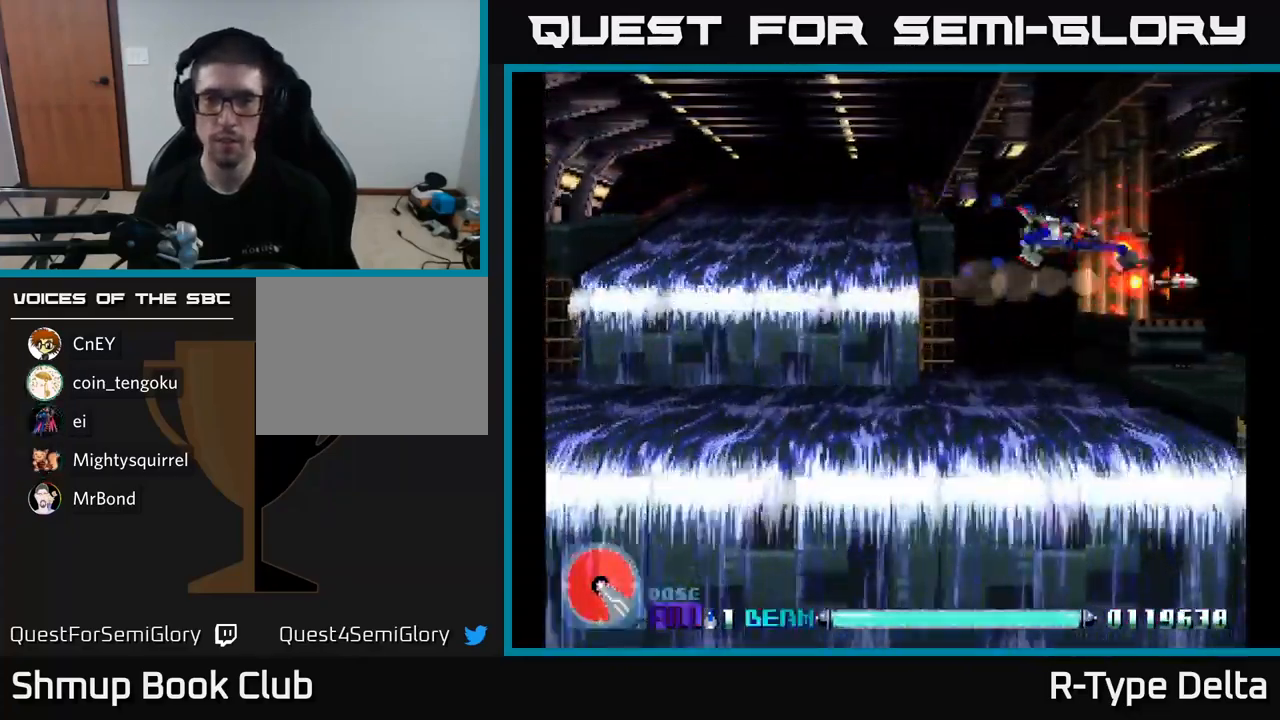
{"buttons": ["X", "DPAD_UP"], "right_stick": "center", "events": [[66, "DPAD_LEFT", "down"], [183, "DPAD_DOWN", "down"], [233, "DPAD_LEFT", "up"], [300, "DPAD_RIGHT", "down"], [316, "DPAD_DOWN", "up"], [400, "DPAD_RIGHT", "up"], [416, "DPAD_UP", "down"]]}
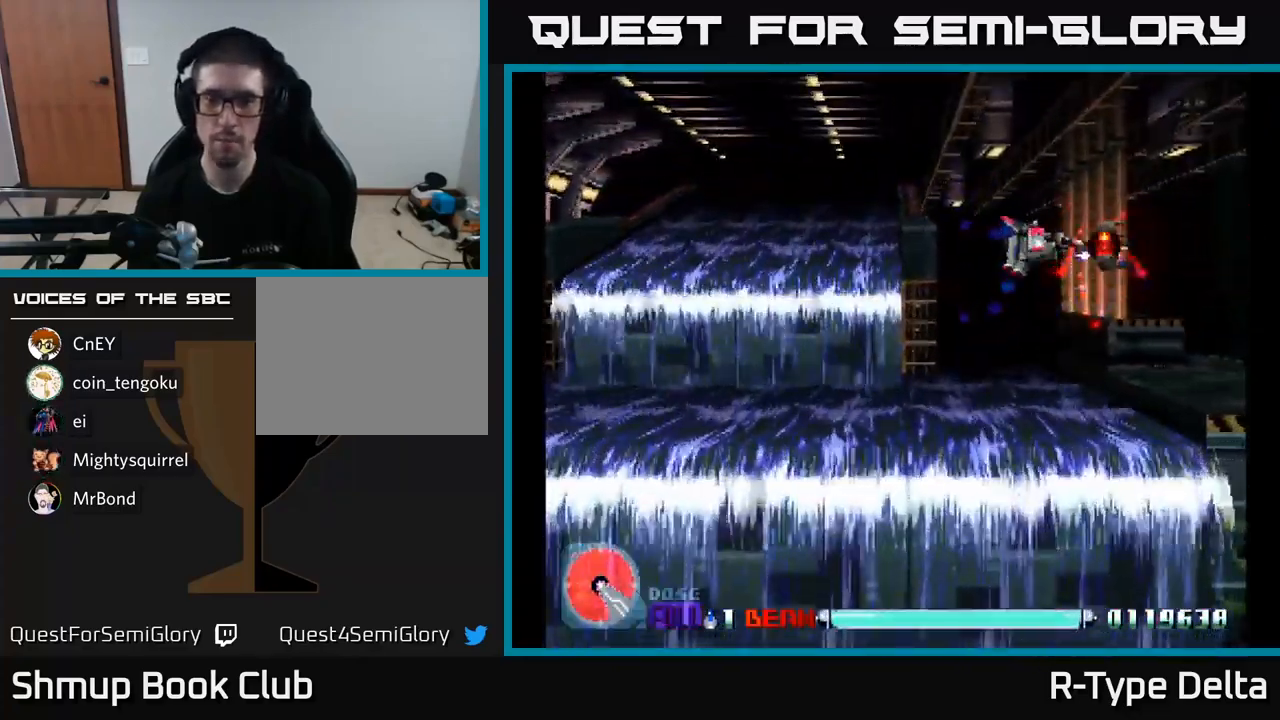
{"buttons": ["X", "DPAD_DOWN", "DPAD_LEFT"], "right_stick": "center", "events": [[16, "DPAD_UP", "up"], [300, "DPAD_LEFT", "down"], [450, "DPAD_DOWN", "down"]]}
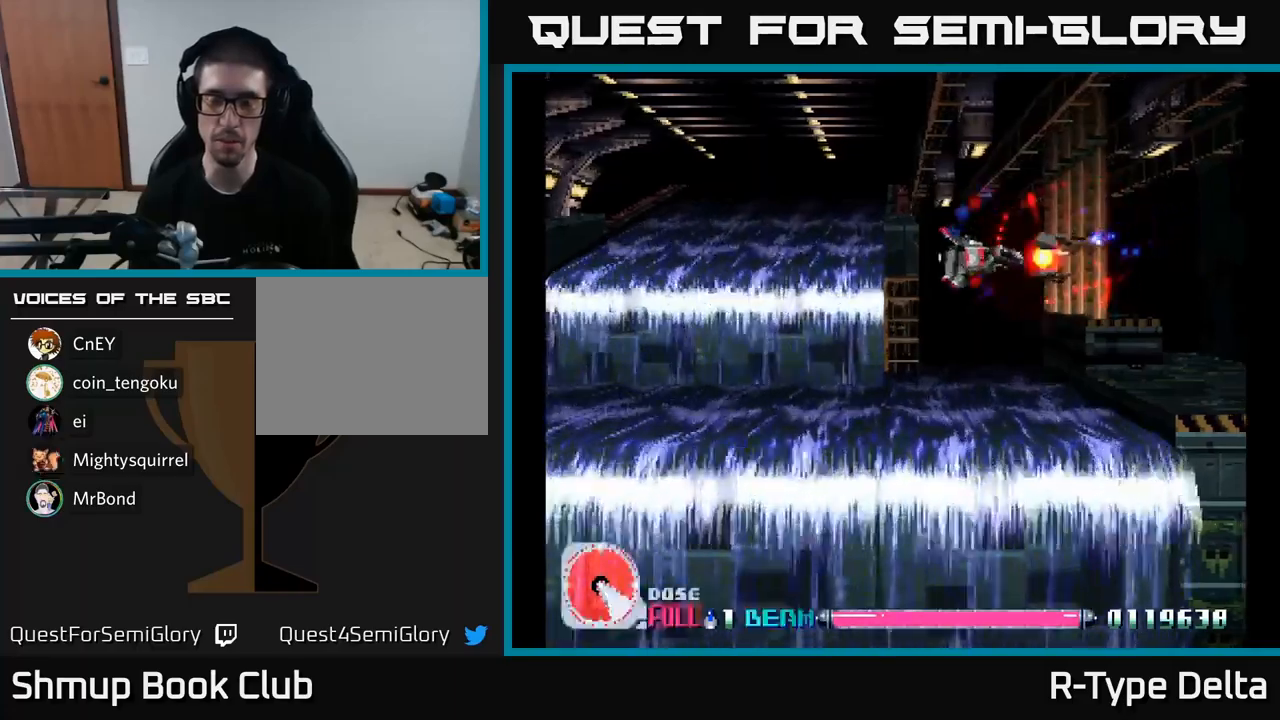
{"buttons": ["X"], "right_stick": "center", "events": [[17, "DPAD_LEFT", "up"], [150, "DPAD_LEFT", "down"], [183, "DPAD_DOWN", "up"], [400, "DPAD_LEFT", "up"]]}
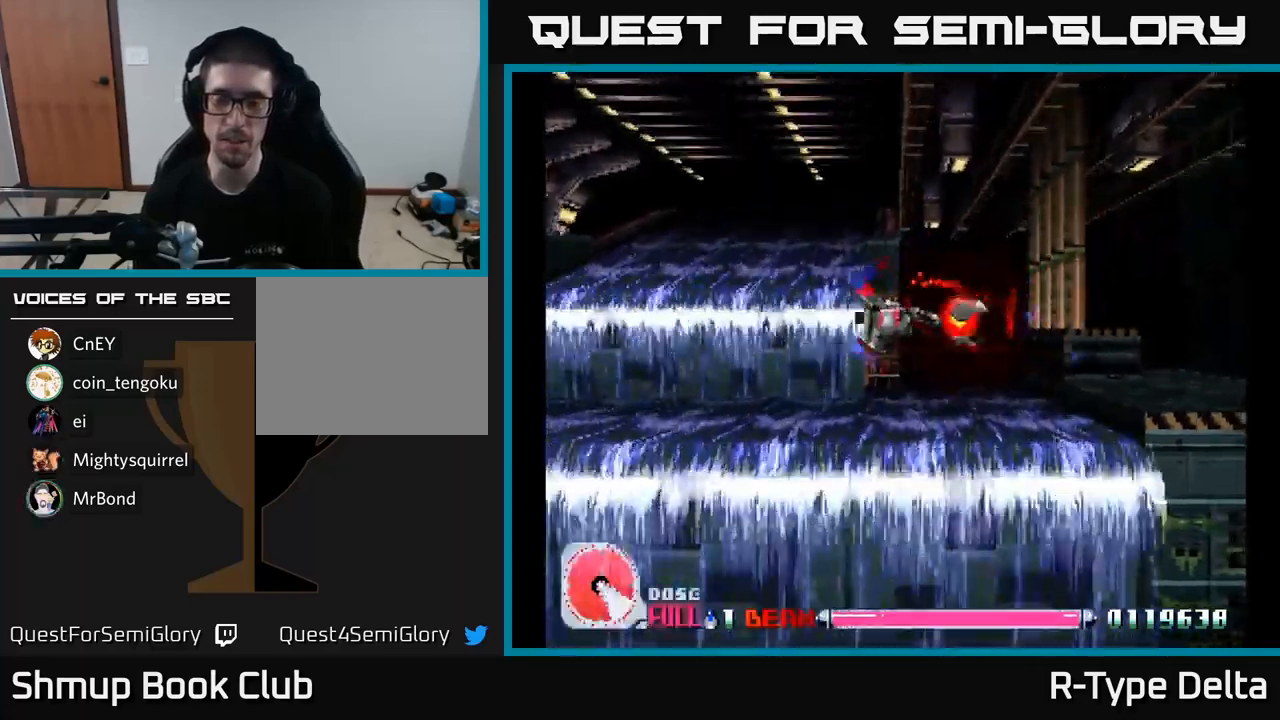
{"buttons": ["X"], "right_stick": "center", "events": []}
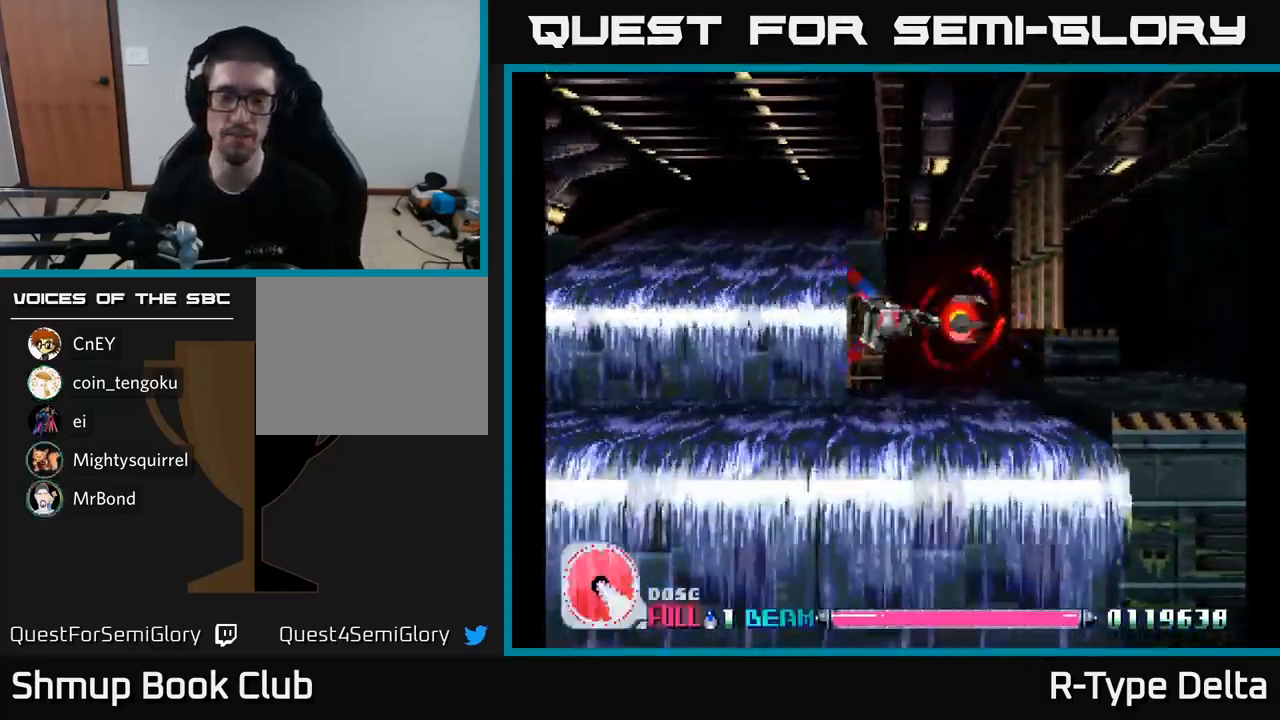
{"buttons": ["X"], "right_stick": "center", "events": []}
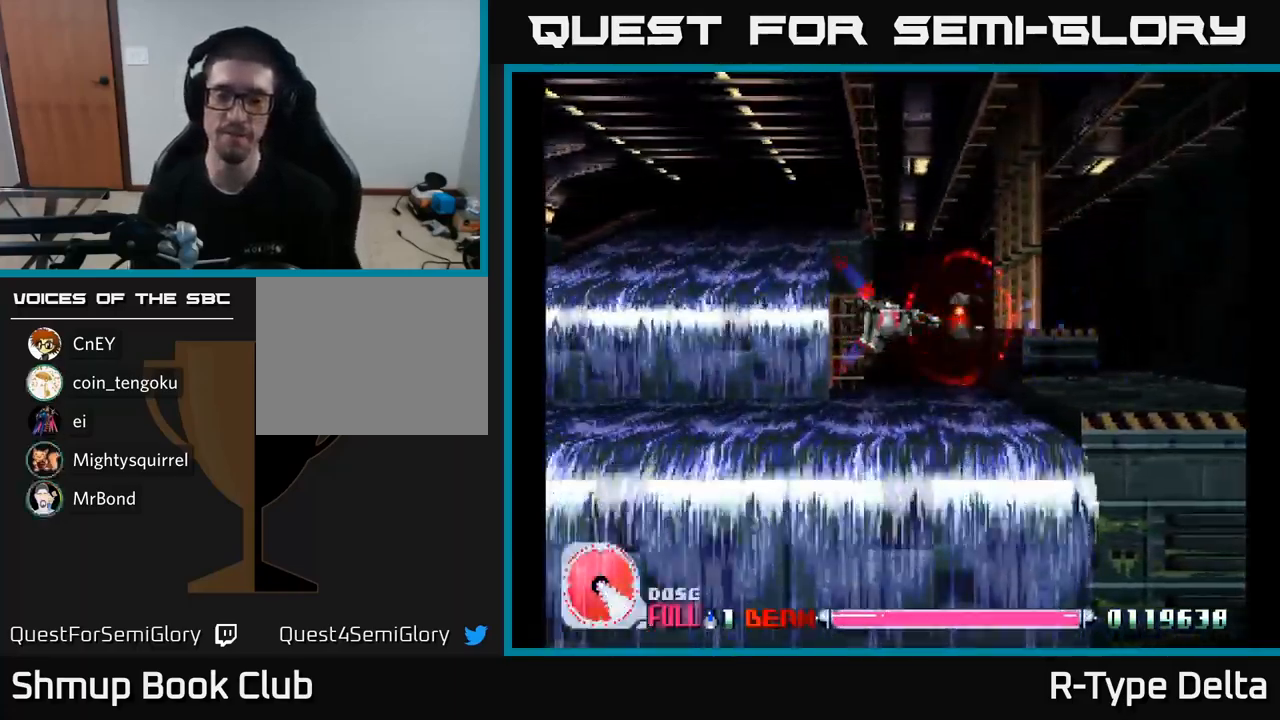
{"buttons": ["X"], "right_stick": "center", "events": []}
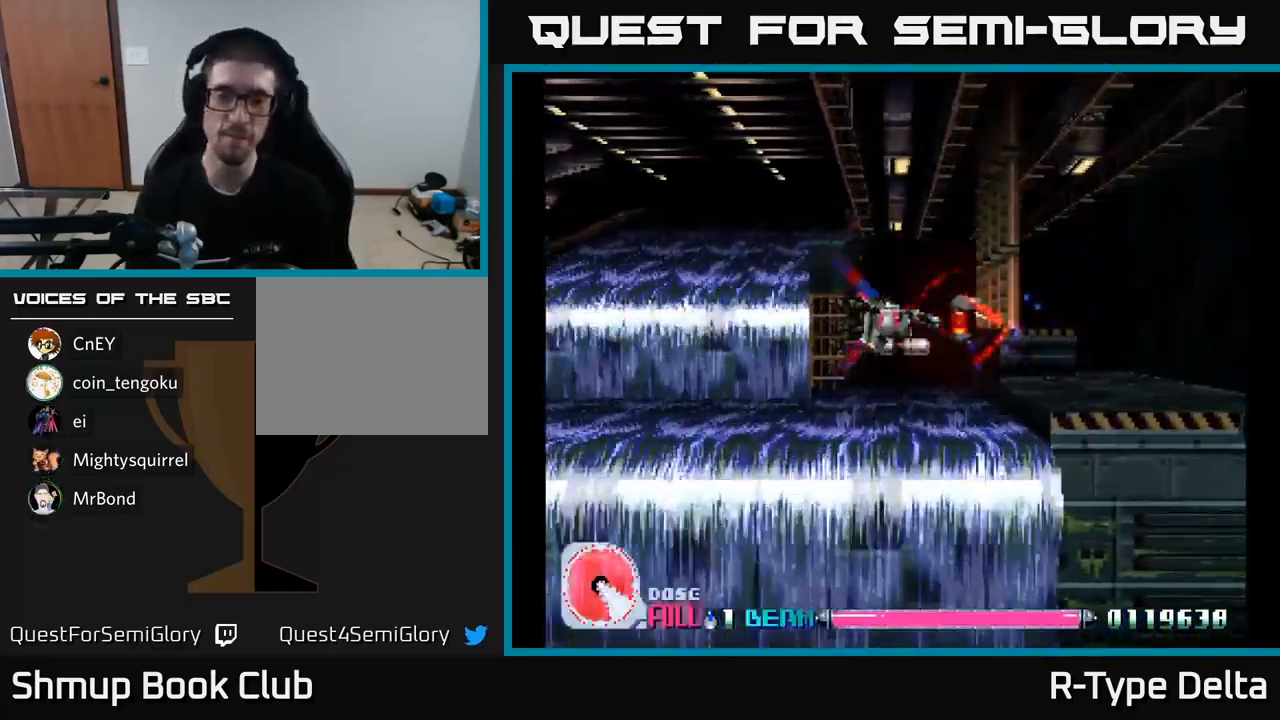
{"buttons": ["X"], "right_stick": "center", "events": []}
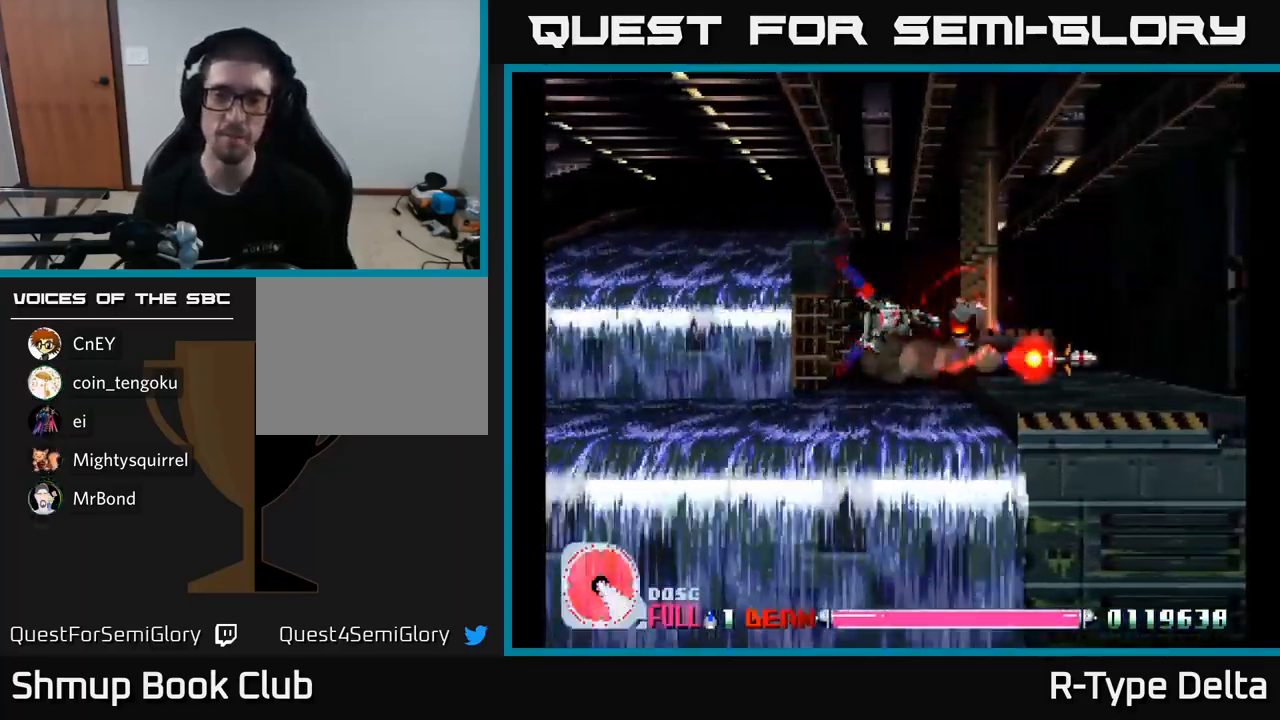
{"buttons": ["X"], "right_stick": "center", "events": []}
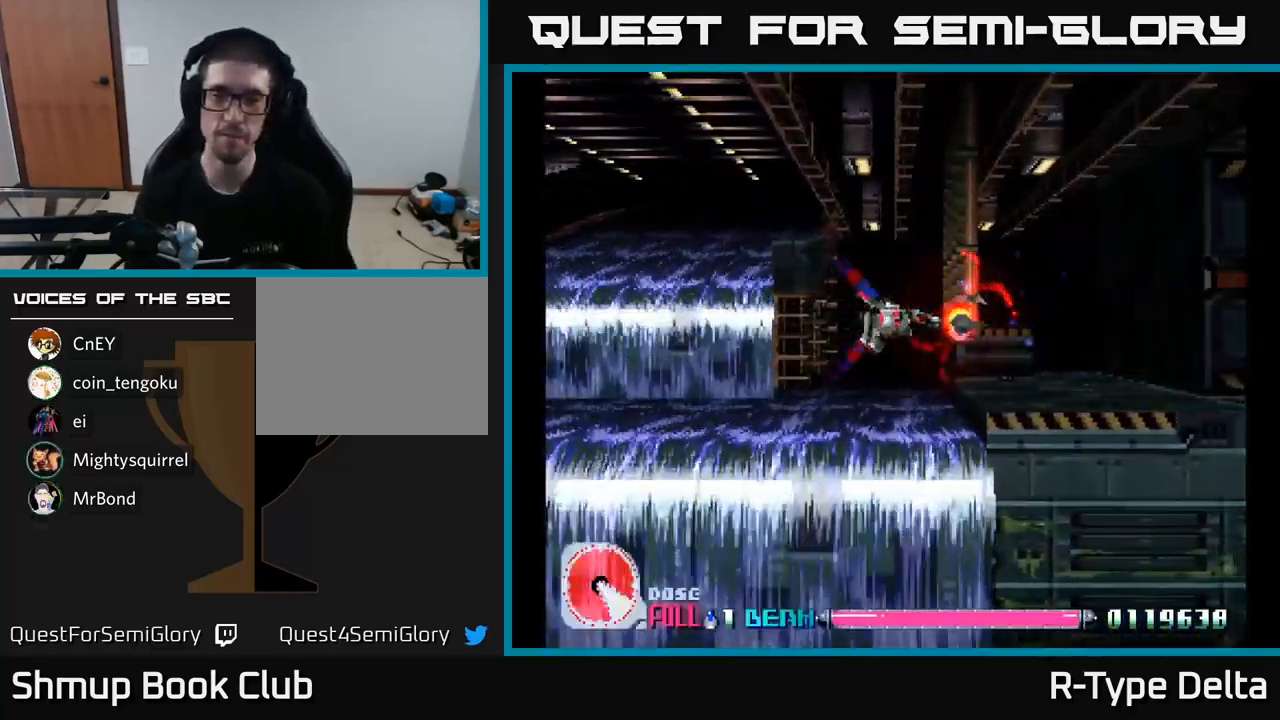
{"buttons": ["X"], "right_stick": "center", "events": []}
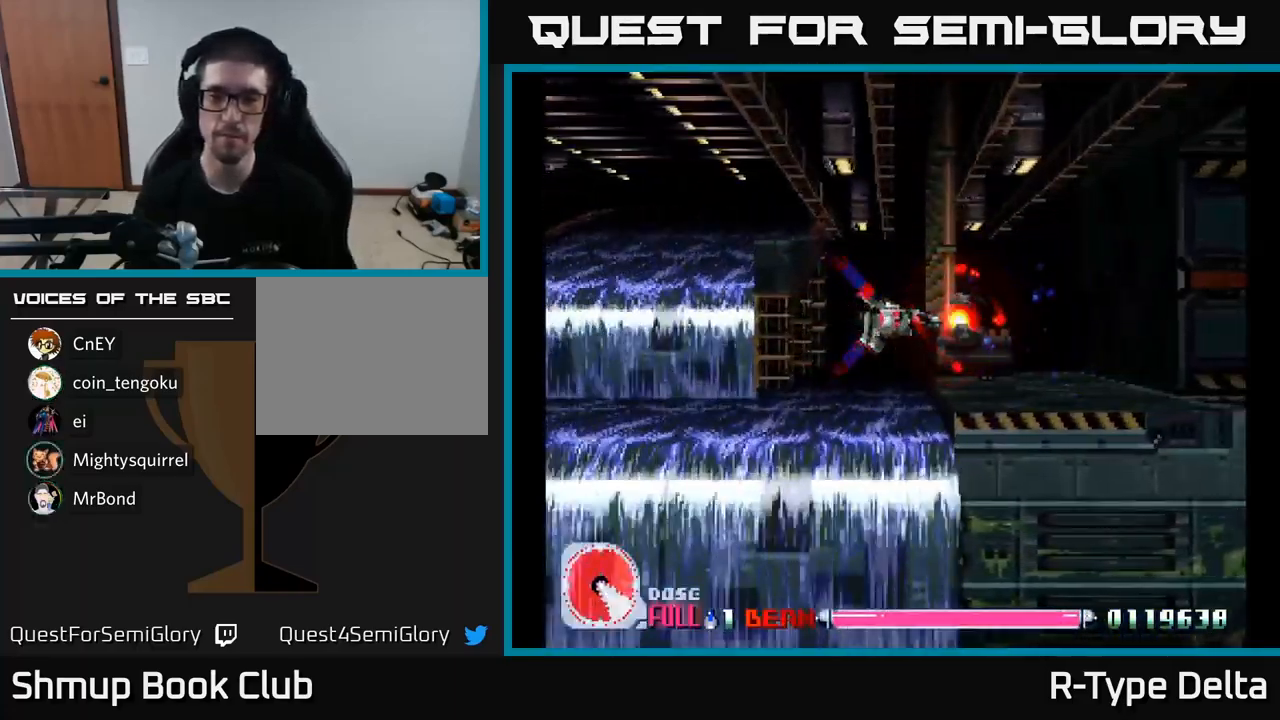
{"buttons": ["X"], "right_stick": "center", "events": []}
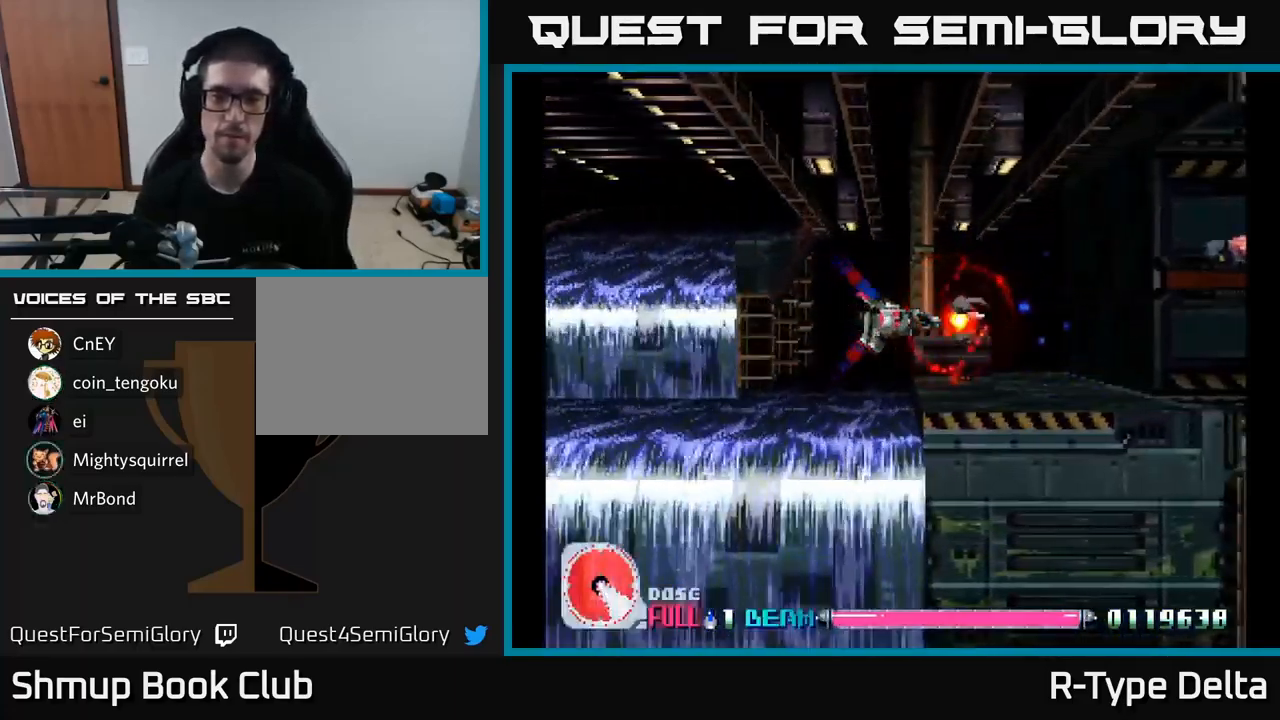
{"buttons": ["X", "DPAD_RIGHT"], "right_stick": "center", "events": [[267, "DPAD_UP", "down"], [417, "DPAD_UP", "up"], [500, "DPAD_RIGHT", "down"]]}
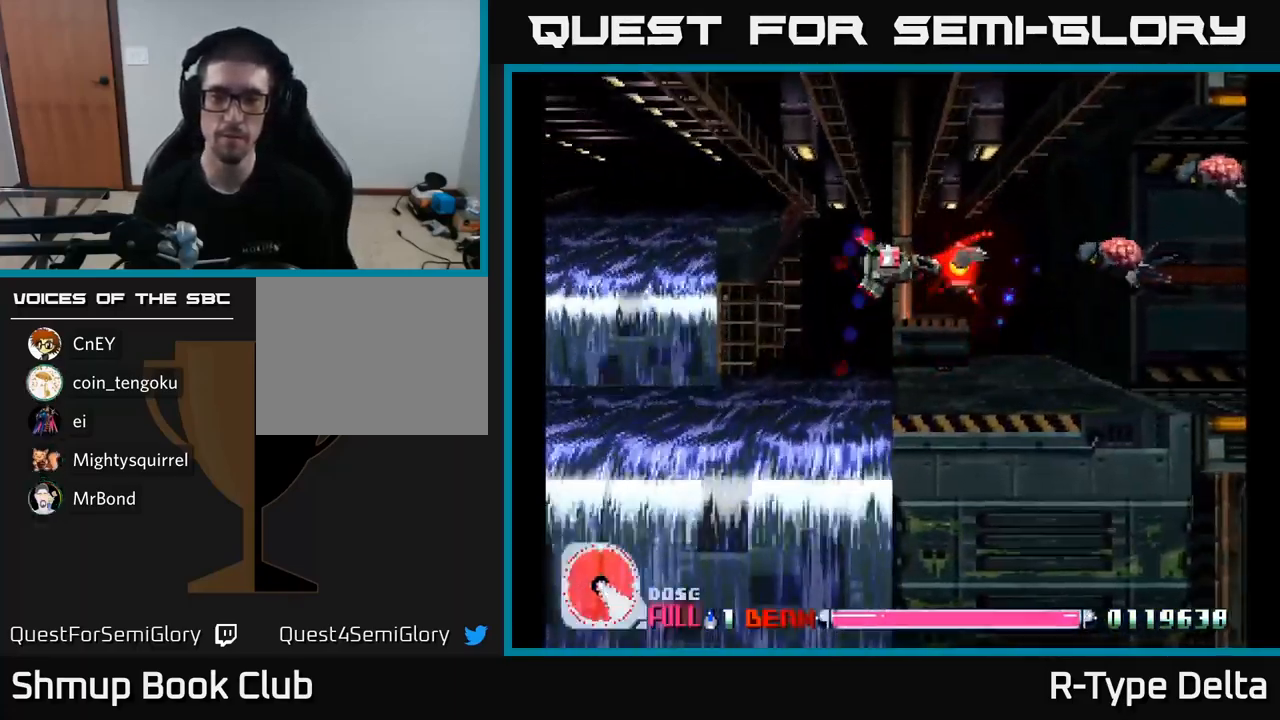
{"buttons": ["X", "DPAD_UP"], "right_stick": "center", "events": [[233, "DPAD_RIGHT", "up"], [233, "DPAD_UP", "down"]]}
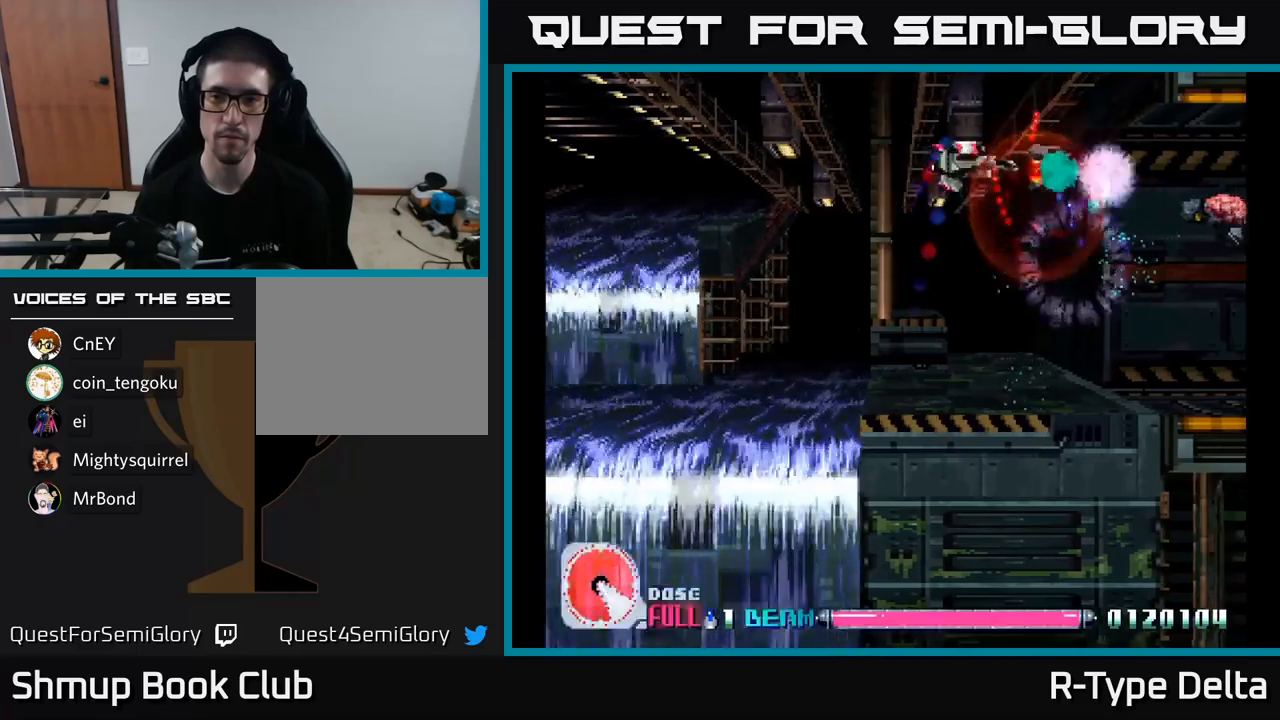
{"buttons": ["X", "DPAD_DOWN", "DPAD_RIGHT"], "right_stick": "center", "events": [[17, "DPAD_UP", "up"], [34, "DPAD_RIGHT", "down"], [84, "DPAD_RIGHT", "up"], [334, "DPAD_DOWN", "down"], [417, "DPAD_RIGHT", "down"]]}
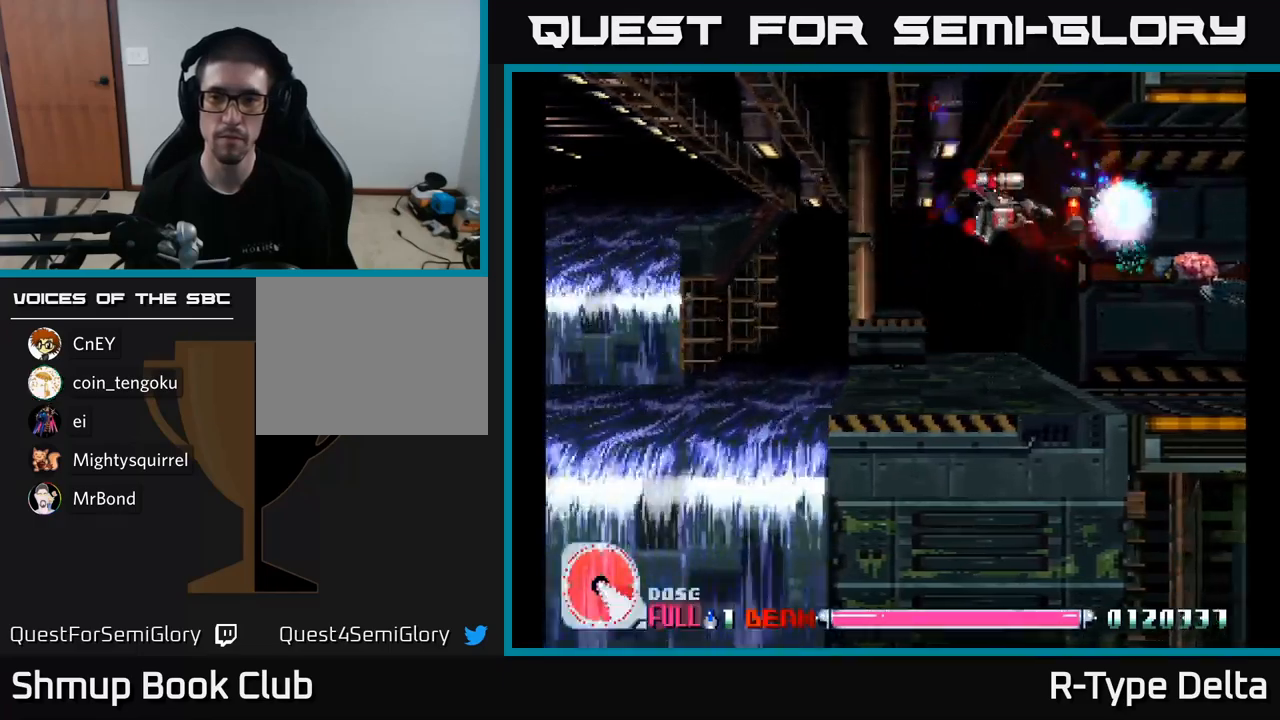
{"buttons": ["X"], "right_stick": "center", "events": [[200, "DPAD_DOWN", "up"], [250, "DPAD_RIGHT", "up"]]}
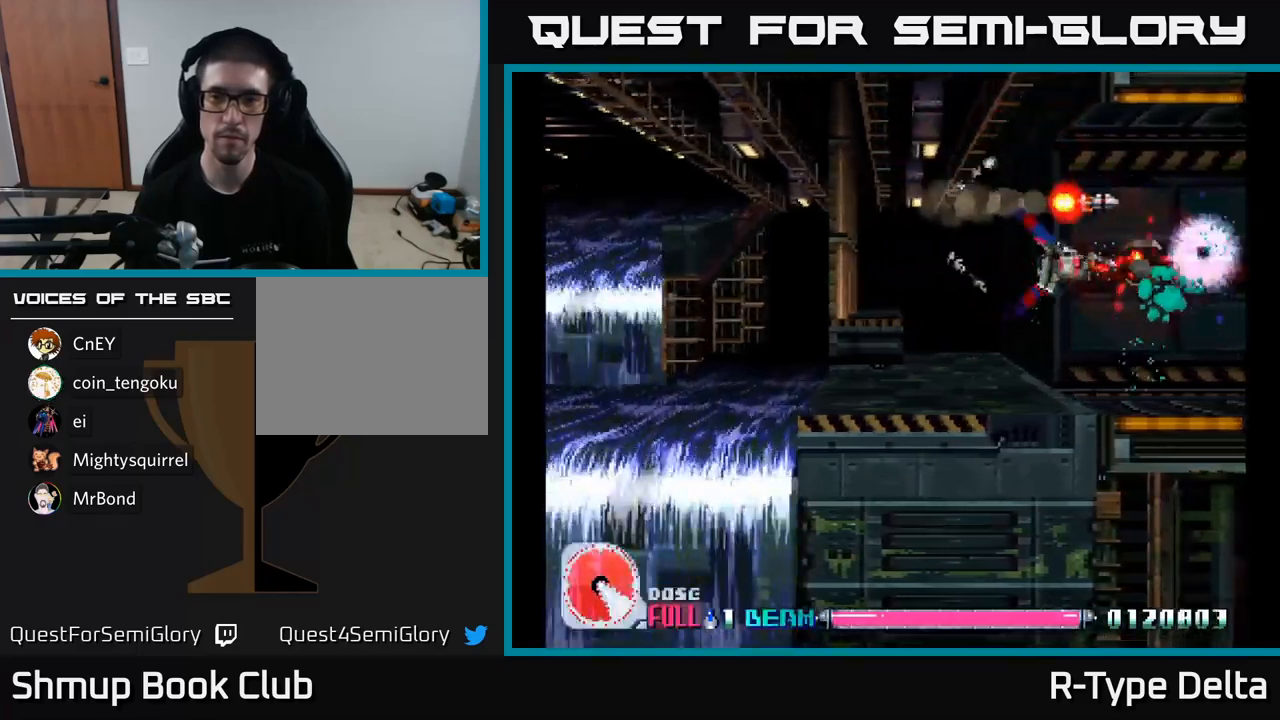
{"buttons": ["X", "DPAD_LEFT"], "right_stick": "center", "events": [[17, "DPAD_UP", "down"], [134, "DPAD_UP", "up"], [400, "DPAD_LEFT", "down"]]}
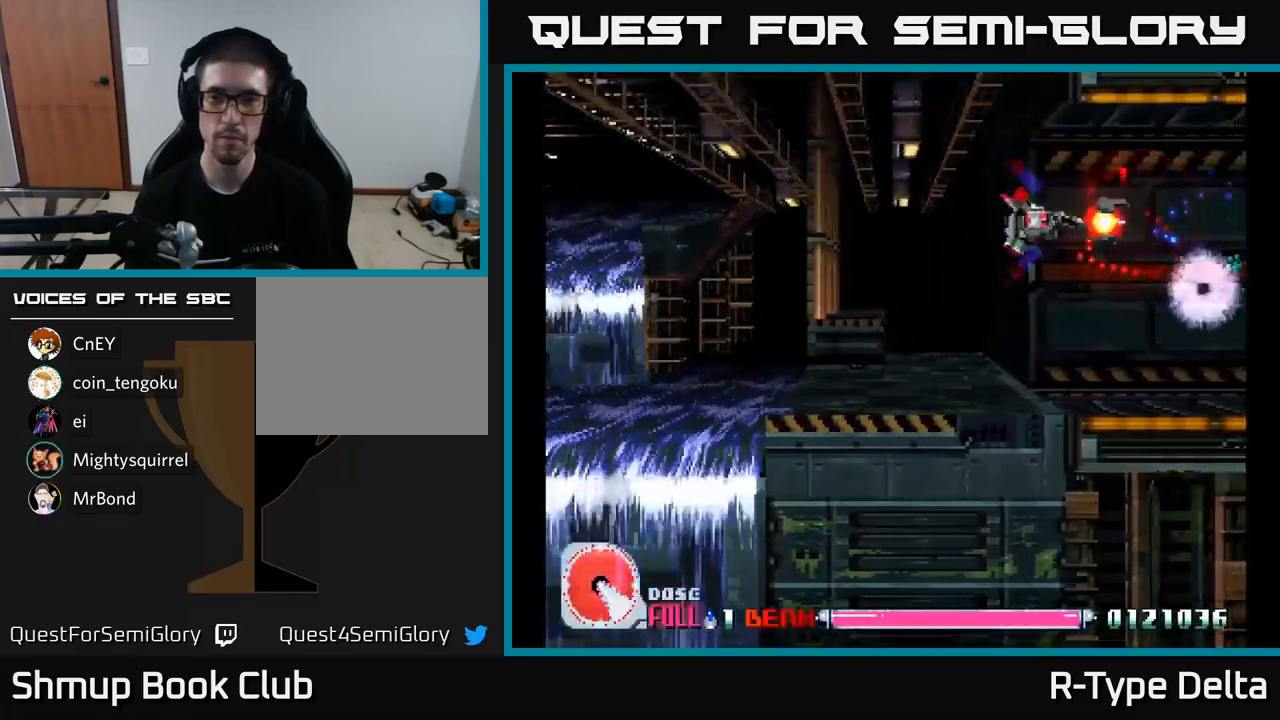
{"buttons": ["X", "DPAD_LEFT"], "right_stick": "center", "events": [[34, "DPAD_DOWN", "down"], [67, "DPAD_LEFT", "up"], [284, "DPAD_DOWN", "up"], [350, "DPAD_LEFT", "down"]]}
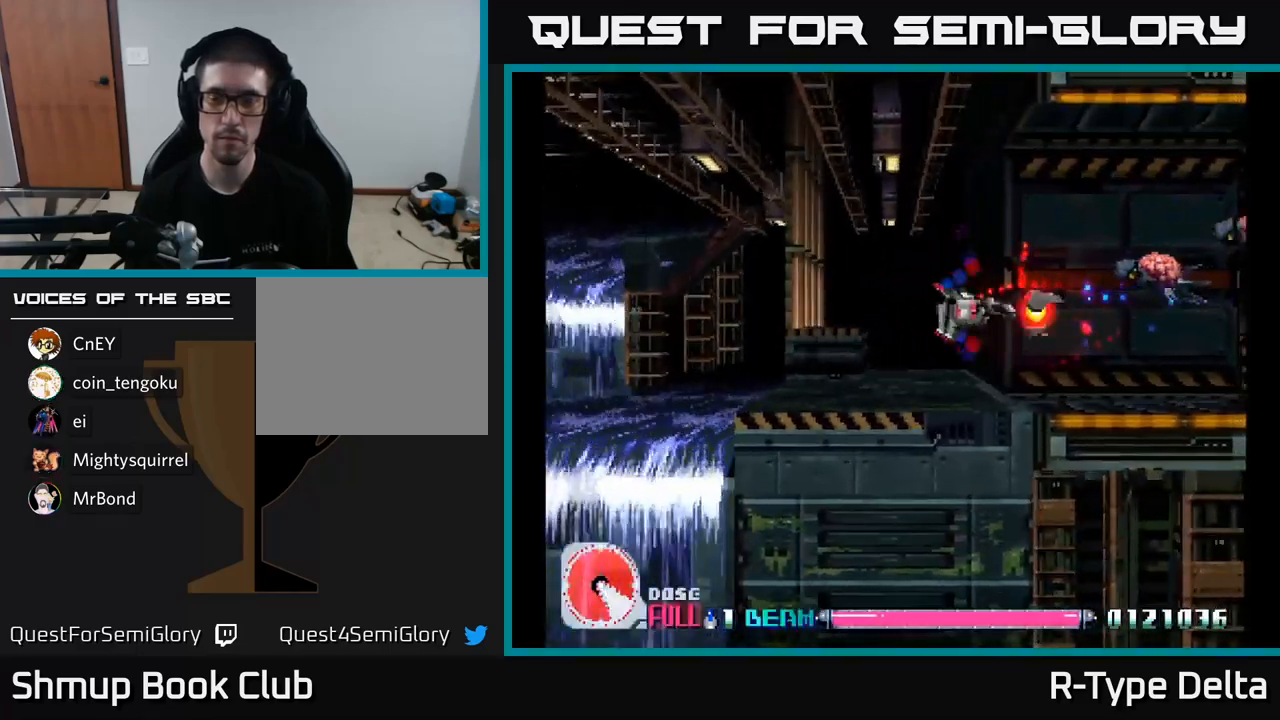
{"buttons": ["X", "DPAD_RIGHT"], "right_stick": "center", "events": [[334, "DPAD_LEFT", "up"], [367, "DPAD_RIGHT", "down"]]}
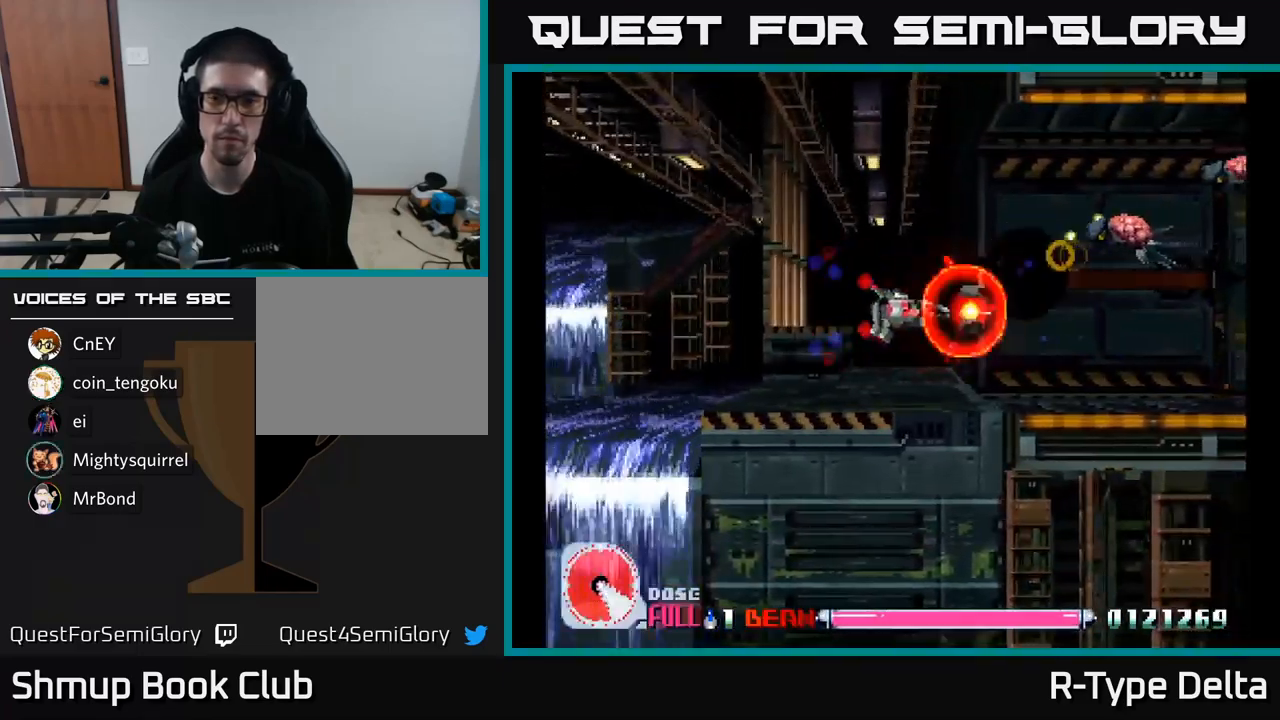
{"buttons": ["X", "DPAD_UP", "DPAD_RIGHT"], "right_stick": "center", "events": [[67, "DPAD_RIGHT", "up"], [67, "DPAD_UP", "down"], [184, "DPAD_RIGHT", "down"], [200, "DPAD_UP", "up"], [350, "DPAD_UP", "down"]]}
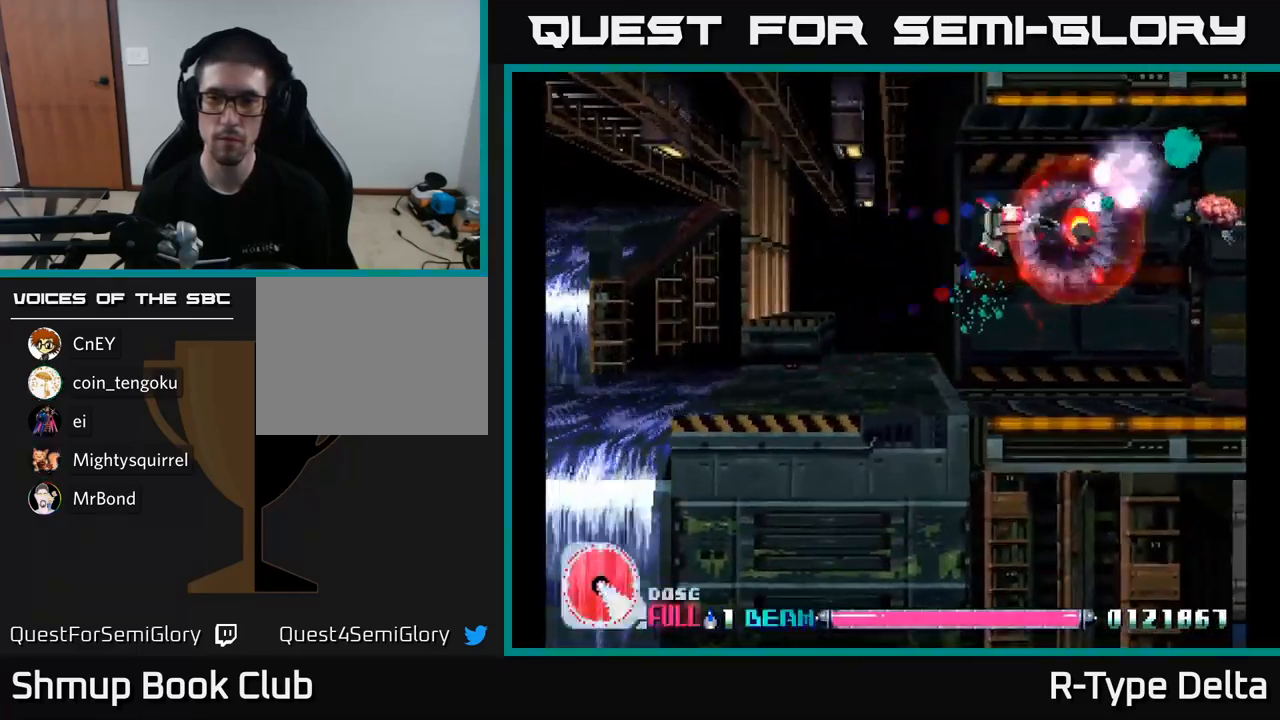
{"buttons": ["X", "DPAD_LEFT"], "right_stick": "center", "events": [[34, "DPAD_RIGHT", "up"], [84, "DPAD_LEFT", "down"], [100, "DPAD_UP", "up"]]}
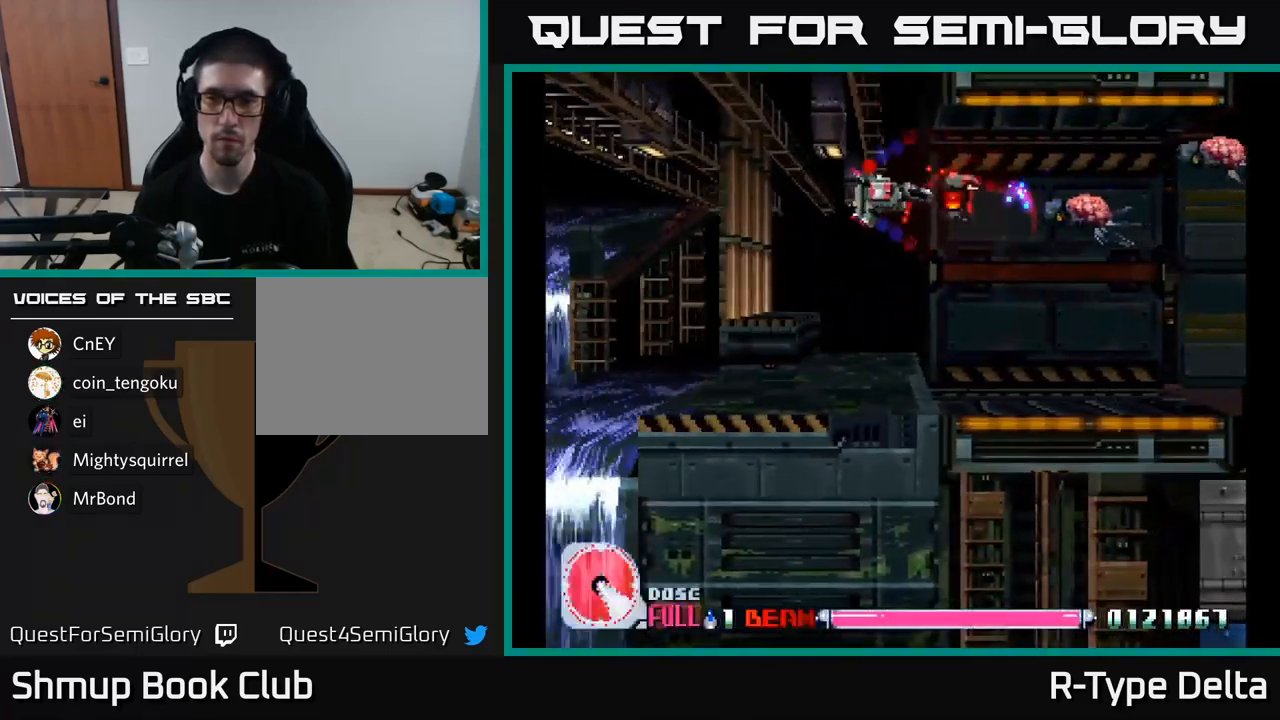
{"buttons": ["X", "DPAD_RIGHT"], "right_stick": "center", "events": [[317, "DPAD_LEFT", "up"], [350, "DPAD_RIGHT", "down"]]}
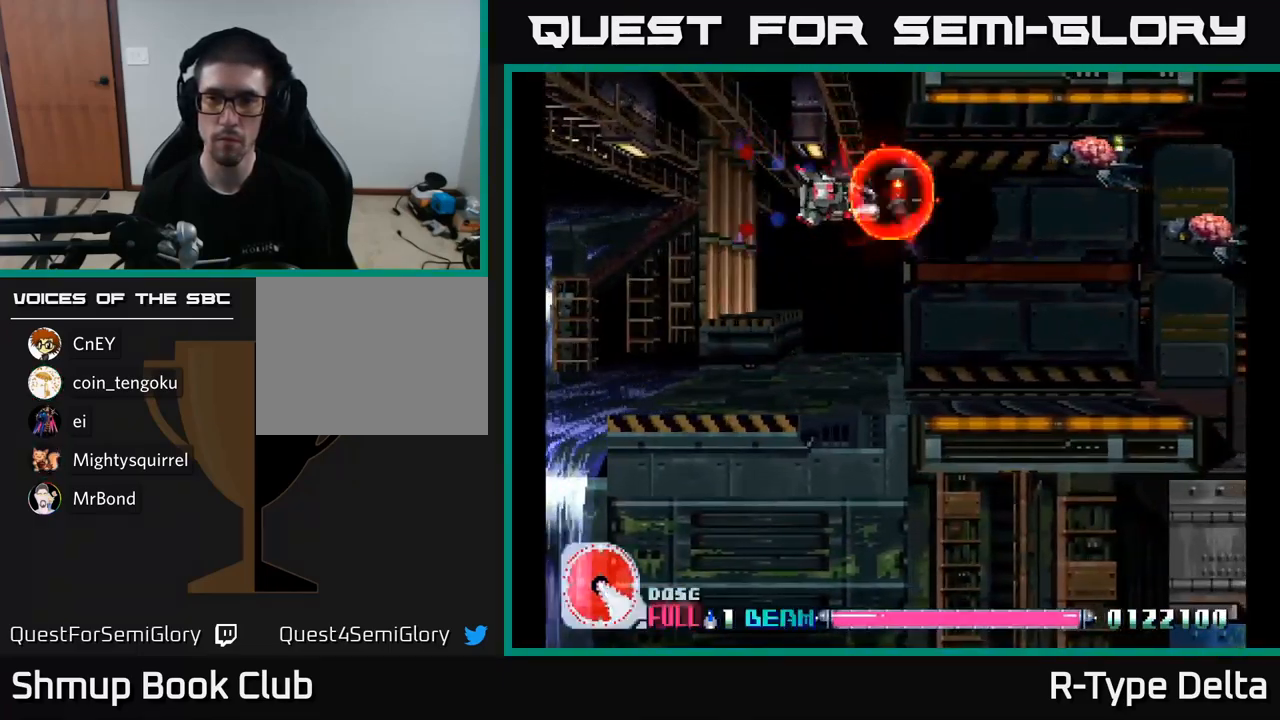
{"buttons": ["X", "DPAD_DOWN", "DPAD_RIGHT"], "right_stick": "center", "events": [[217, "DPAD_UP", "down"], [300, "DPAD_UP", "up"], [434, "DPAD_DOWN", "down"]]}
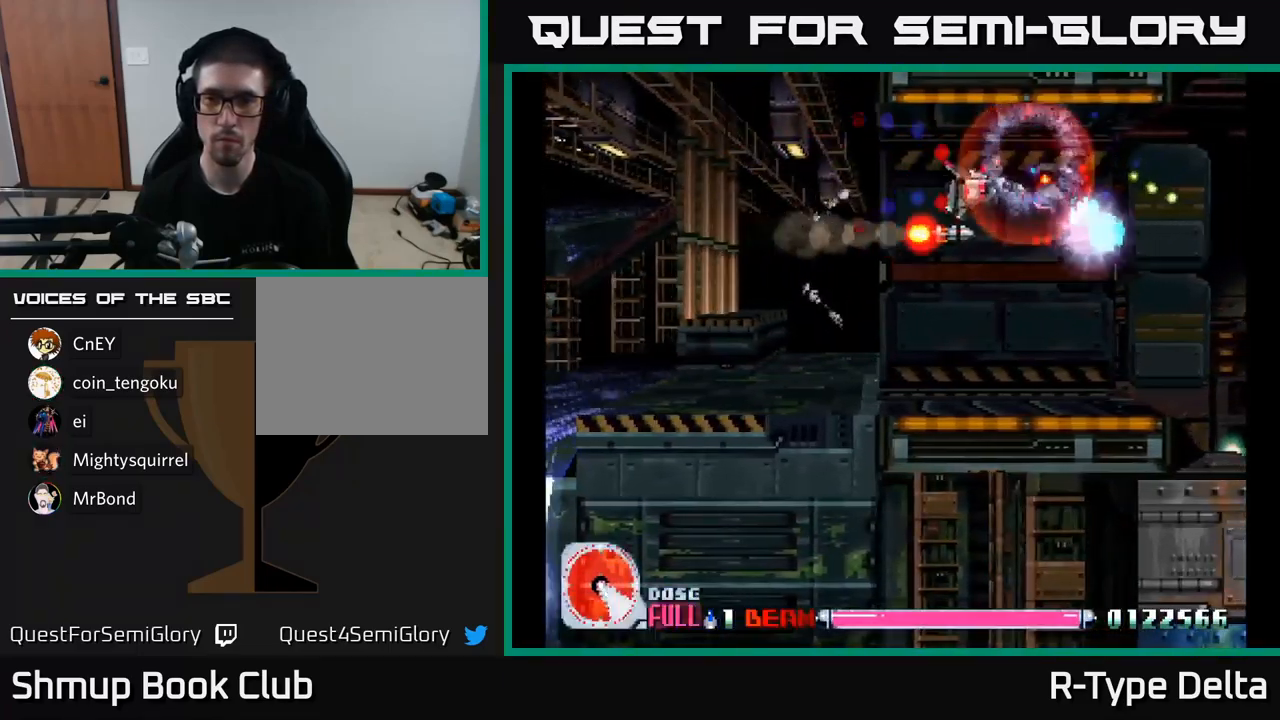
{"buttons": ["X", "DPAD_DOWN", "DPAD_RIGHT"], "right_stick": "center", "events": [[50, "DPAD_RIGHT", "up"], [117, "DPAD_RIGHT", "down"], [150, "DPAD_DOWN", "up"], [367, "DPAD_DOWN", "down"]]}
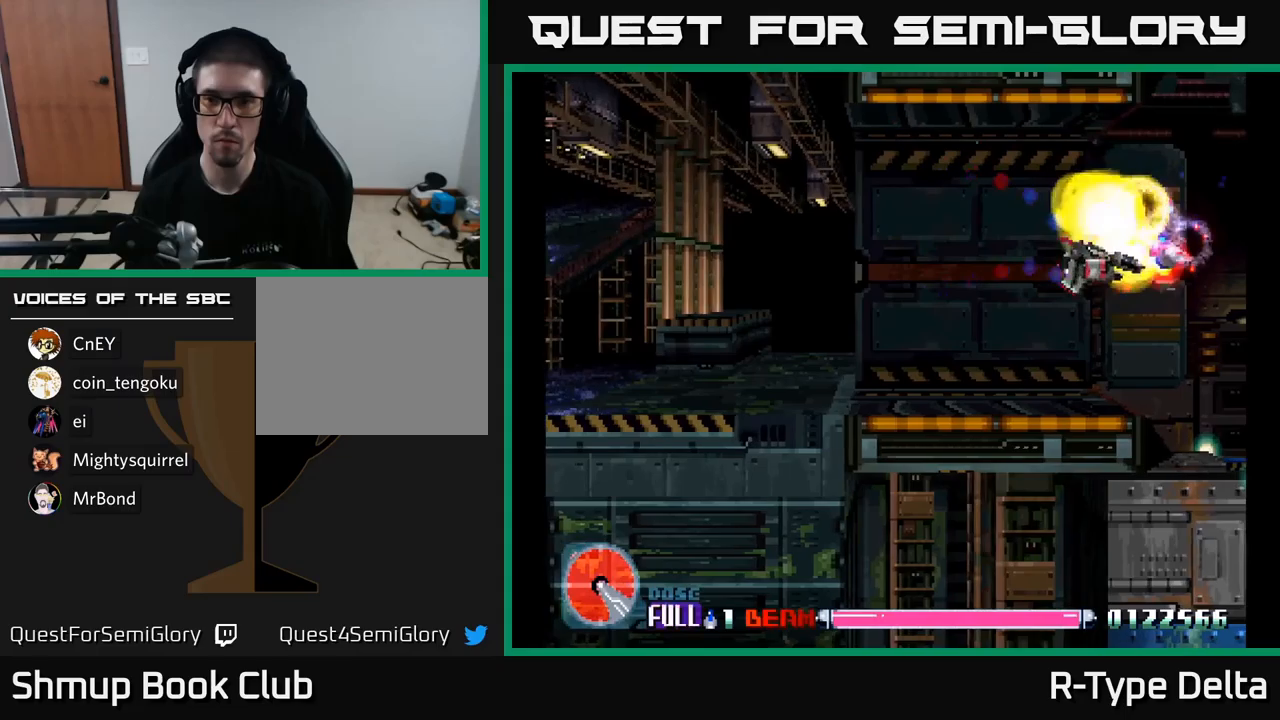
{"buttons": ["X", "DPAD_LEFT"], "right_stick": "center", "events": [[16, "DPAD_DOWN", "up"], [50, "DPAD_RIGHT", "up"], [66, "DPAD_UP", "down"], [83, "DPAD_LEFT", "down"], [183, "DPAD_UP", "up"]]}